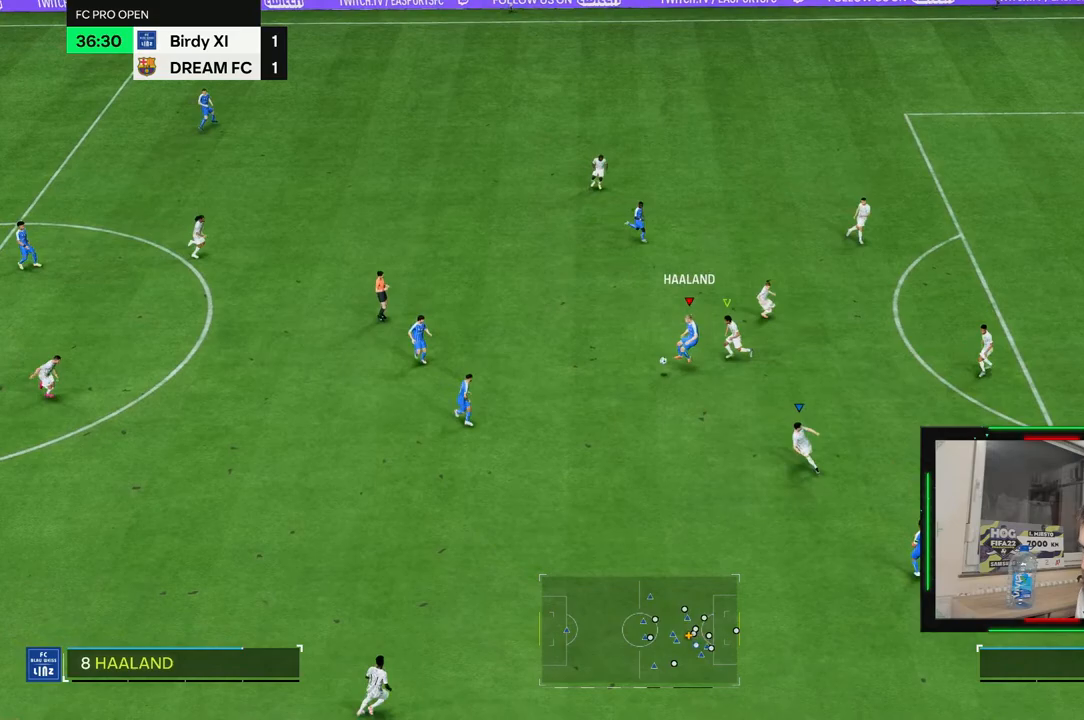
Gameplay with a controller (PlayStation layout); each line is a JSON object with the inputs held at the frame after it (dt_ms = milliseconds from this image to that frame). "events" lists button and stick changes between this image and that frame as [ms after this image, input, new state], when the widget could be followed in between. Not read: CROSS L2 L3 R3.
{"dt_ms": 500, "buttons": [], "left_stick": "left", "right_stick": "center", "events": [[383, "left_stick", "left"]]}
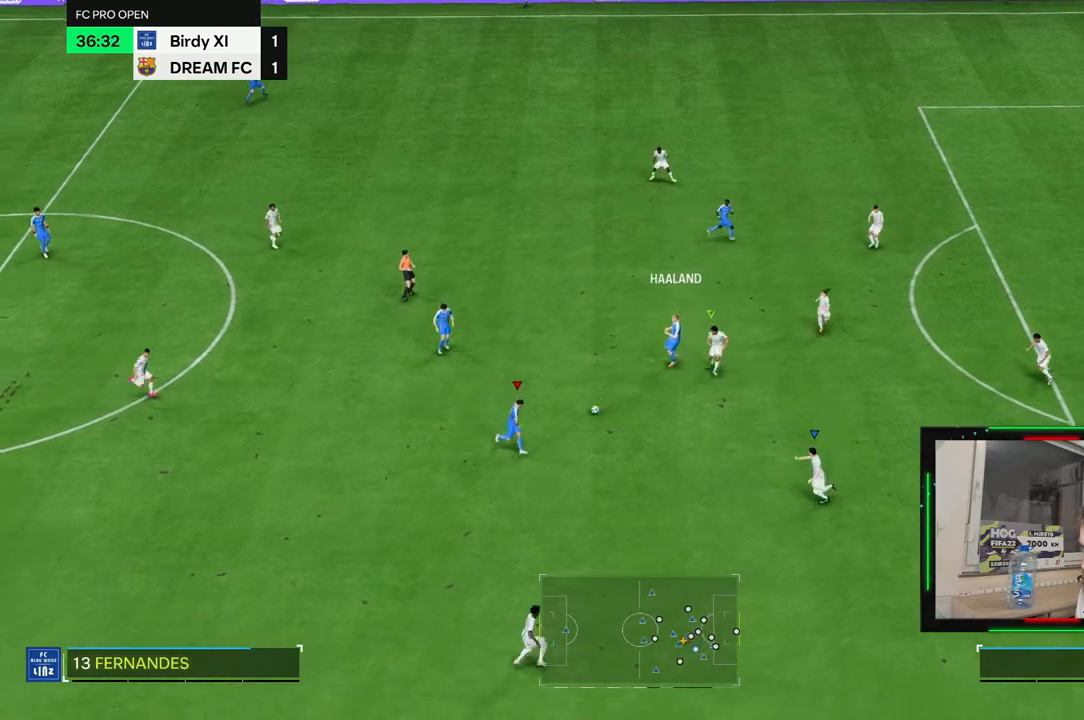
{"dt_ms": 500, "buttons": [], "left_stick": "left", "right_stick": "center", "events": [[50, "L1", "down"], [183, "L1", "up"], [183, "left_stick", "down-left"], [450, "left_stick", "left"]]}
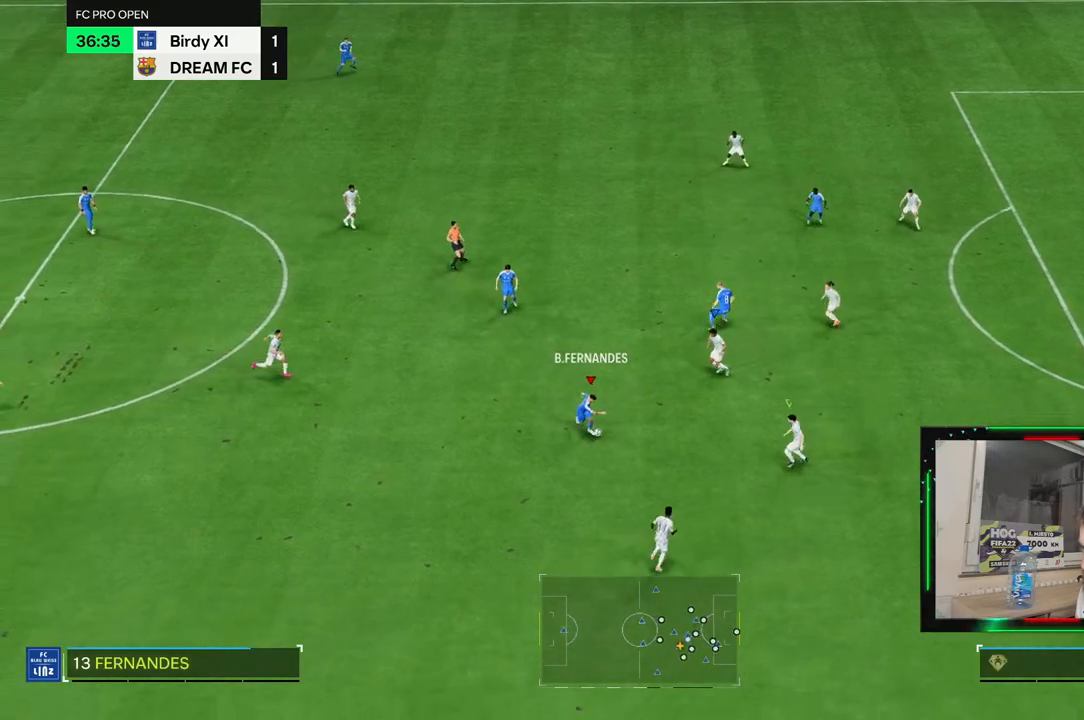
{"dt_ms": 500, "buttons": ["L1"], "left_stick": "left", "right_stick": "center", "events": [[250, "left_stick", "down-left"], [417, "L1", "down"], [450, "left_stick", "left"]]}
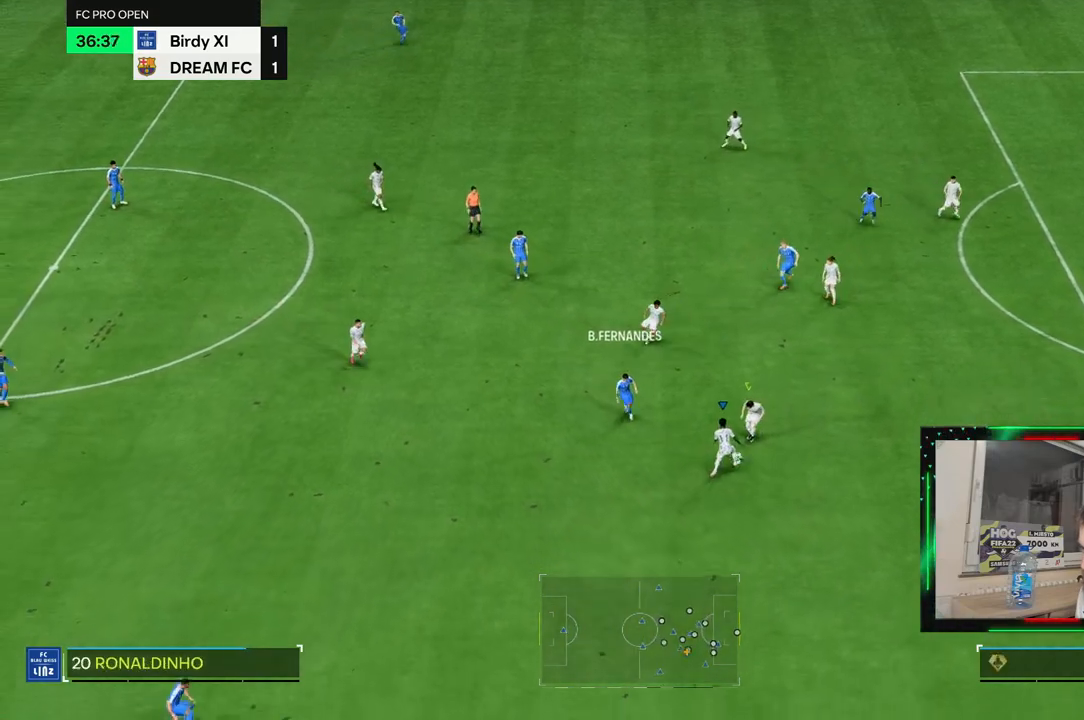
{"dt_ms": 500, "buttons": [], "left_stick": "down", "right_stick": "center", "events": [[50, "L1", "up"], [183, "left_stick", "down-left"], [383, "left_stick", "down"]]}
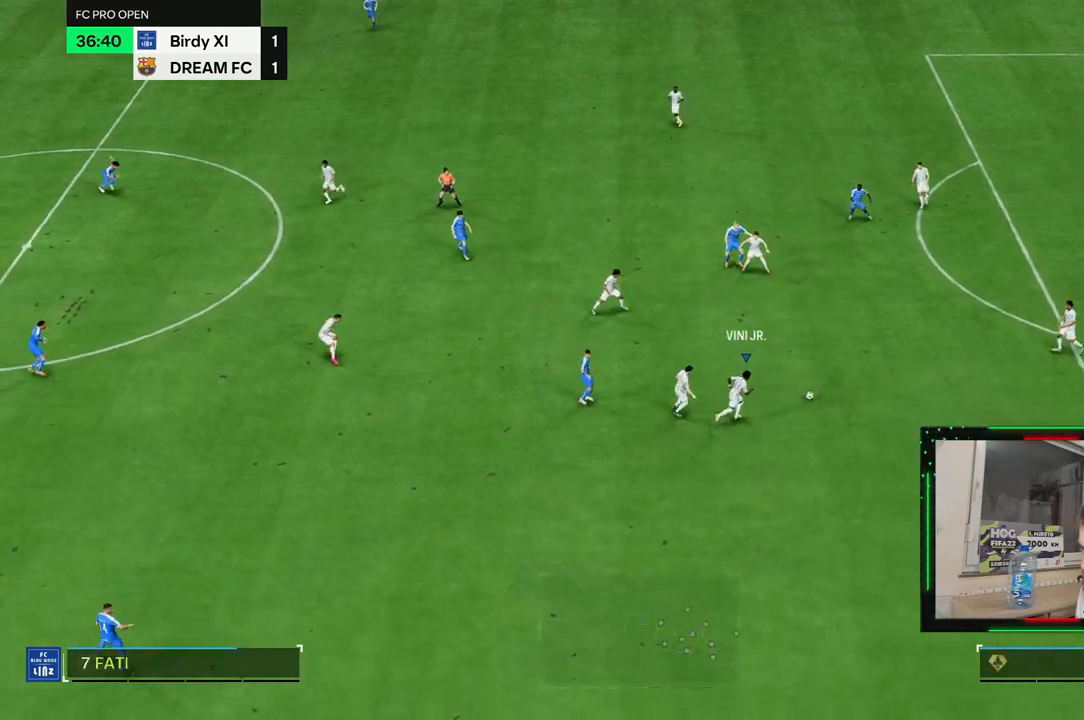
{"dt_ms": 500, "buttons": [], "left_stick": "left", "right_stick": "center", "events": [[100, "left_stick", "center"], [150, "left_stick", "up-left"], [383, "left_stick", "left"]]}
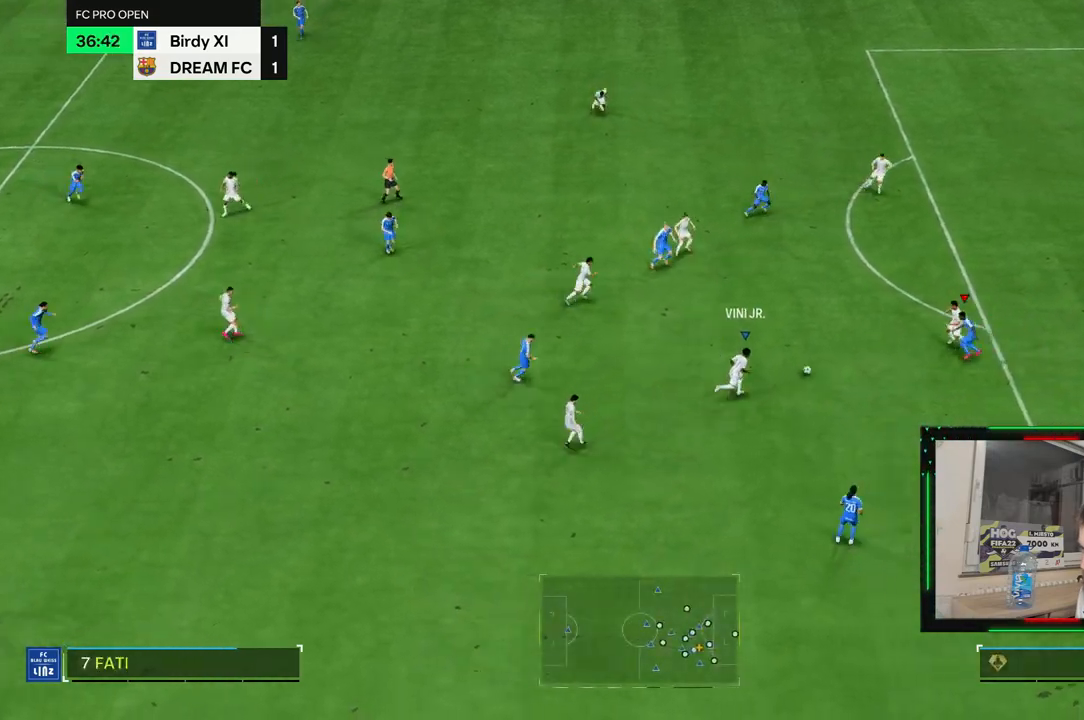
{"dt_ms": 500, "buttons": [], "left_stick": "left", "right_stick": "center", "events": []}
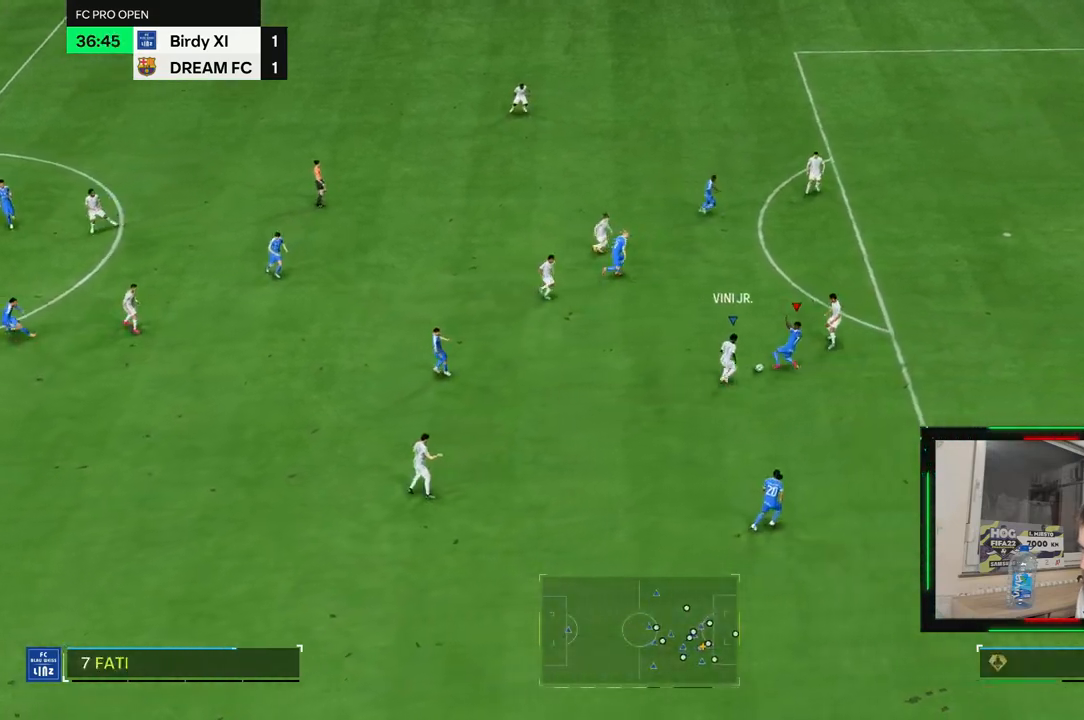
{"dt_ms": 500, "buttons": [], "left_stick": "left", "right_stick": "center", "events": []}
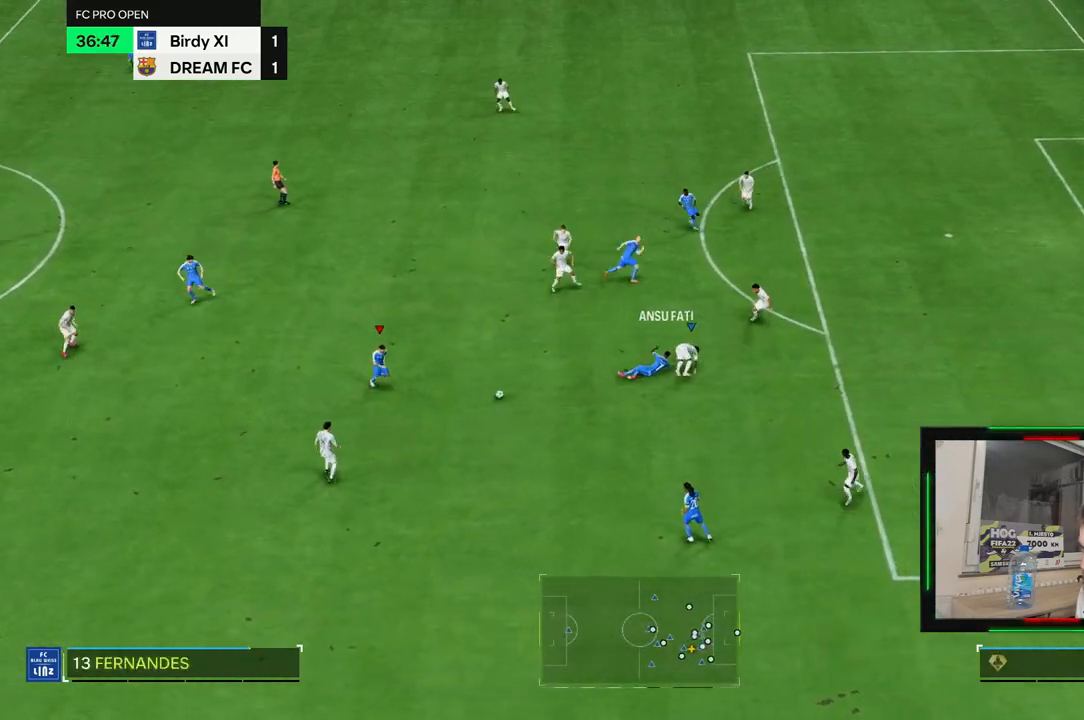
{"dt_ms": 1000, "buttons": [], "left_stick": "down", "right_stick": "center", "events": [[17, "L1", "down"], [83, "left_stick", "down"], [117, "L1", "up"], [650, "L1", "down"], [783, "L1", "up"]]}
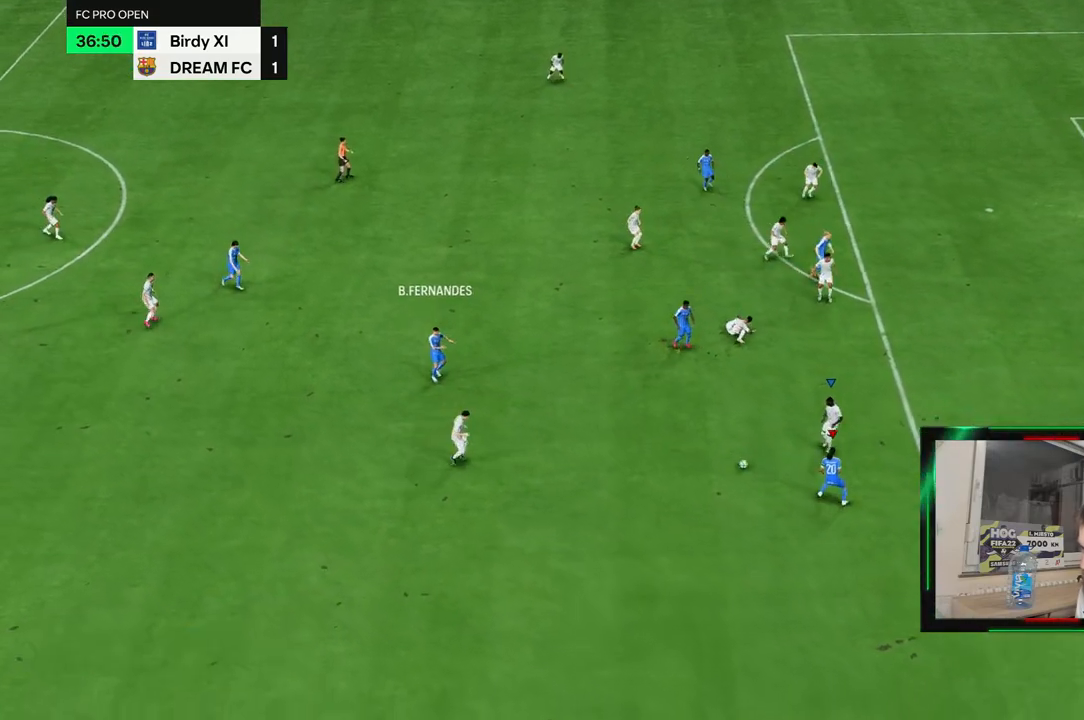
{"dt_ms": 500, "buttons": ["L1"], "left_stick": "center", "right_stick": "center", "events": [[350, "L1", "down"], [383, "left_stick", "center"], [433, "L1", "up"], [500, "L1", "down"]]}
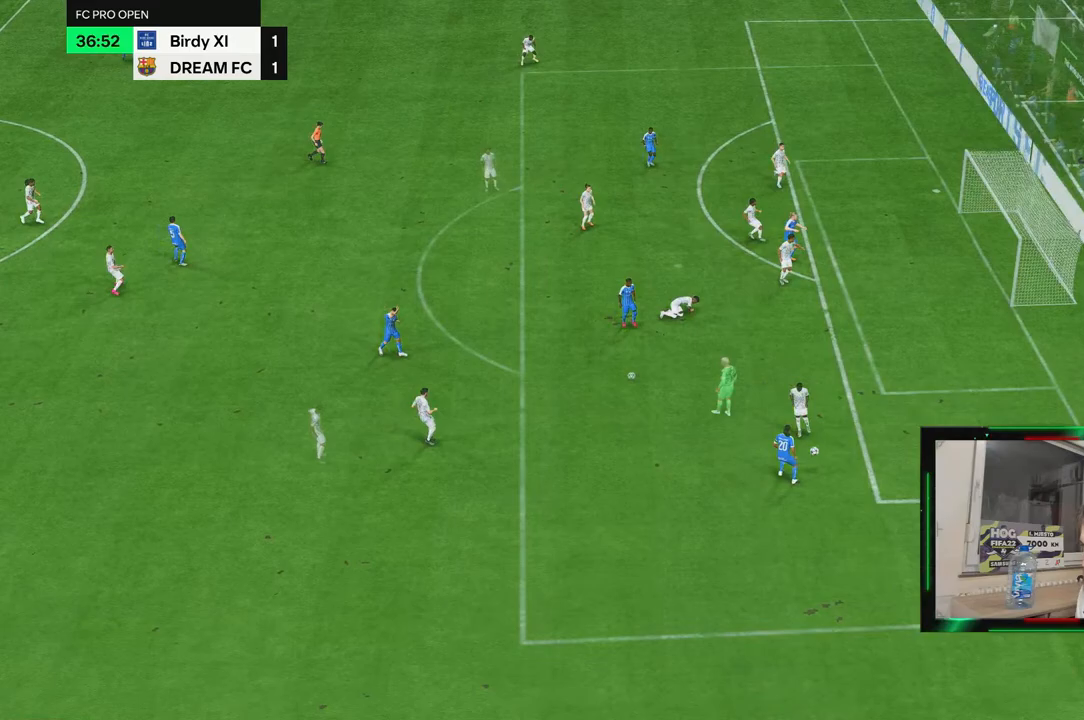
{"dt_ms": 500, "buttons": [], "left_stick": "down-left", "right_stick": "center", "events": [[100, "L1", "up"], [350, "left_stick", "down-left"]]}
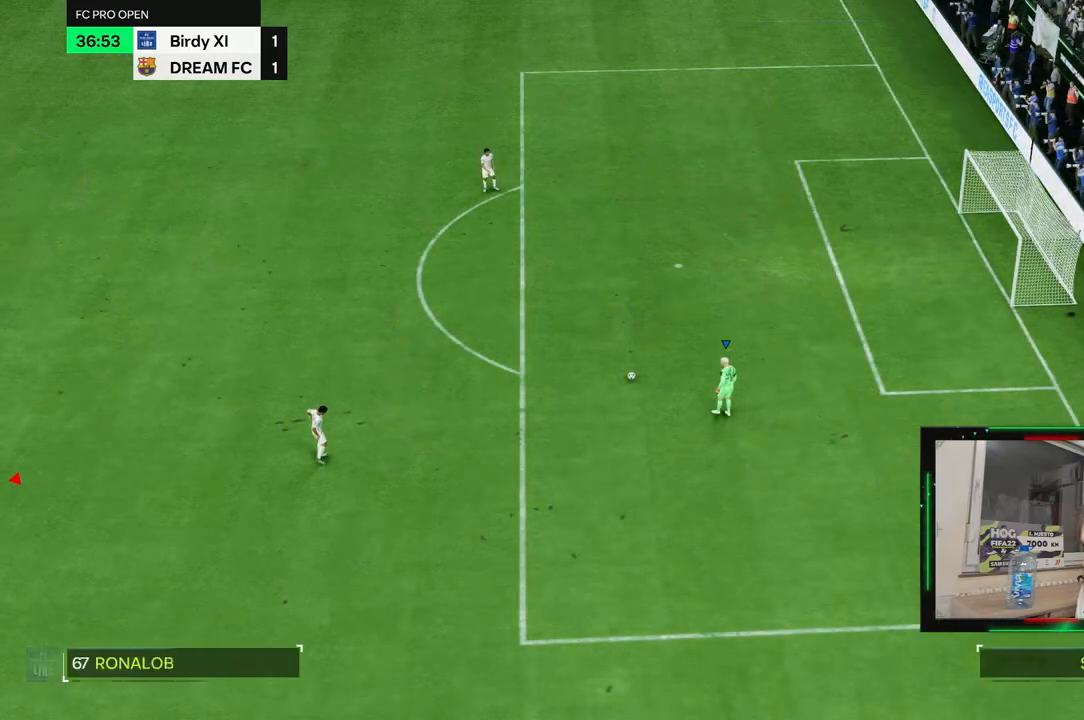
{"dt_ms": 500, "buttons": [], "left_stick": "down-left", "right_stick": "center", "events": []}
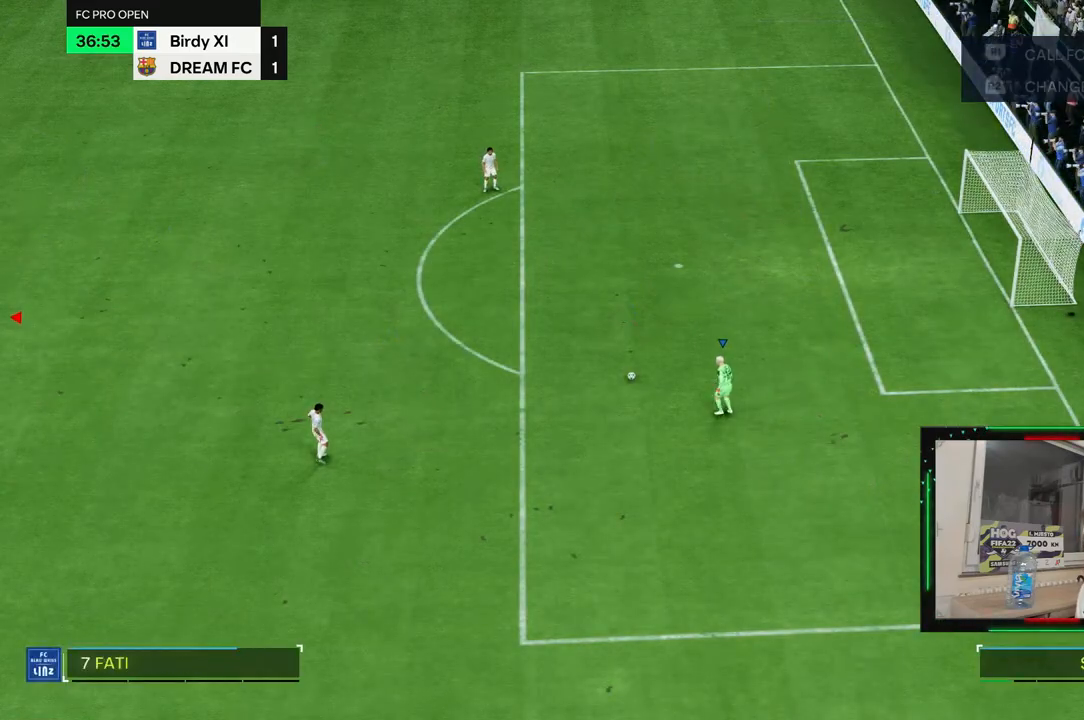
{"dt_ms": 500, "buttons": [], "left_stick": "center", "right_stick": "center", "events": [[333, "left_stick", "center"]]}
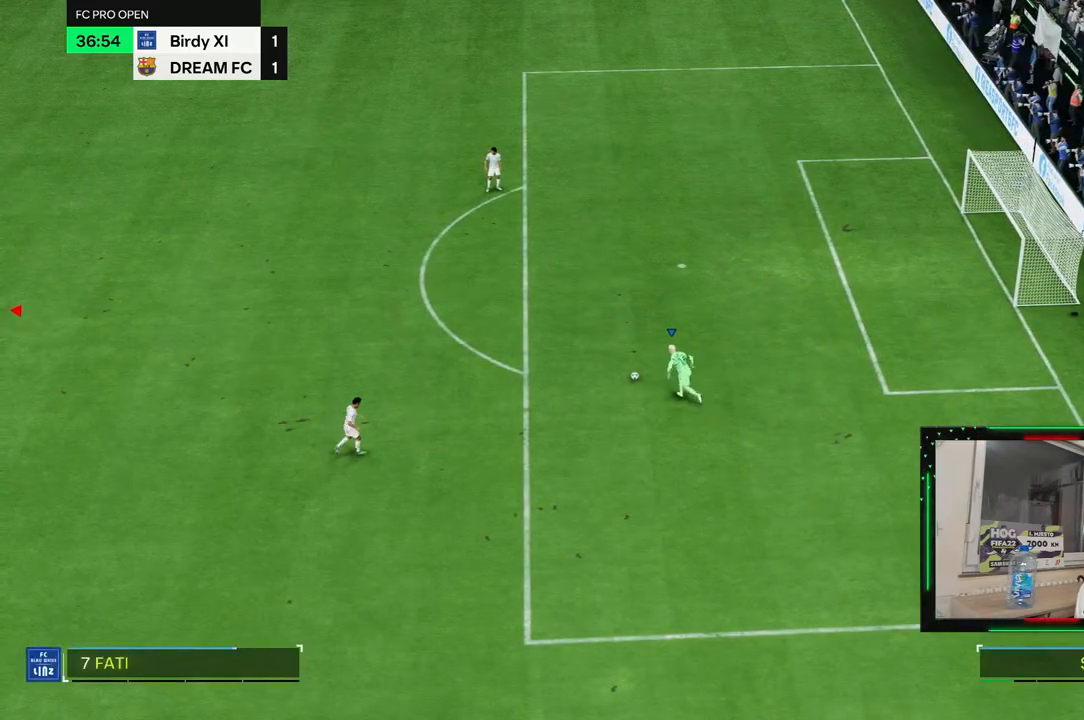
{"dt_ms": 1000, "buttons": [], "left_stick": "down", "right_stick": "center"}